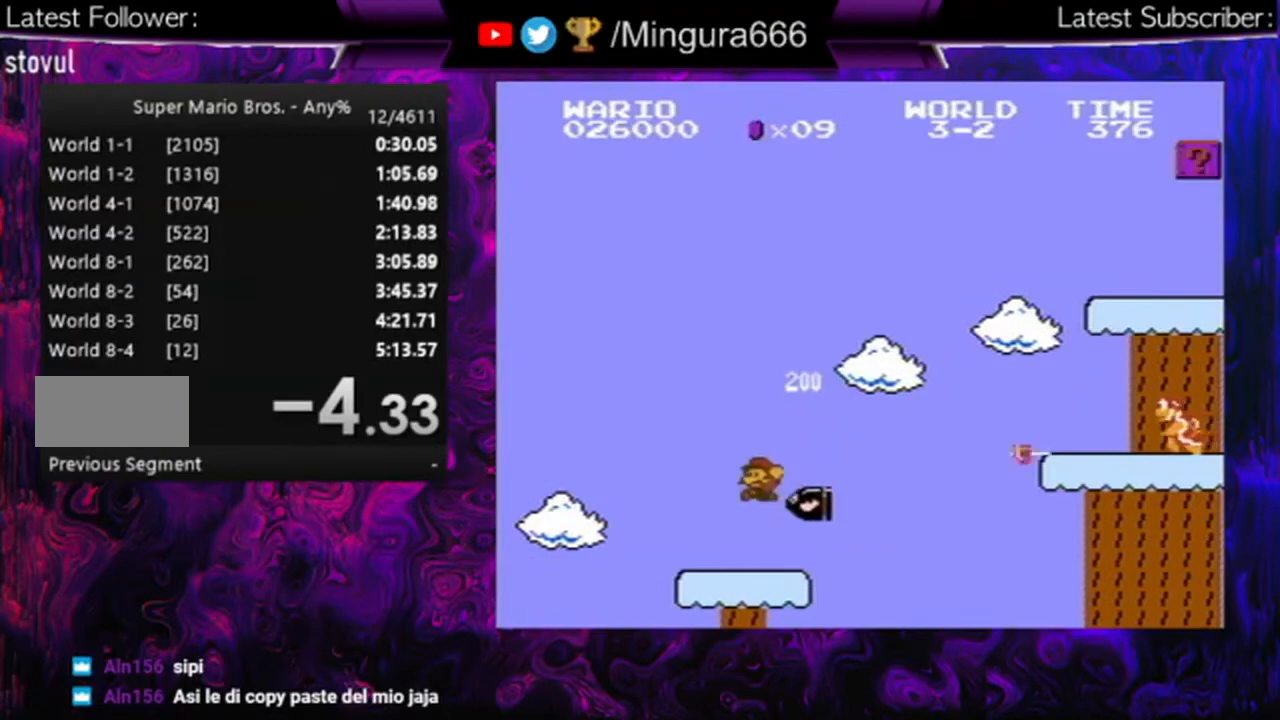
Gameplay with a controller (Nintendo layout); each line is a JSON object with the inputs held at the frame after it. "events" lists button and stick changes between this image and that frame as [ms after this image, input, new state], when the widget could be followed in between. Not read: L3 R3.
{"buttons": ["B"], "events": []}
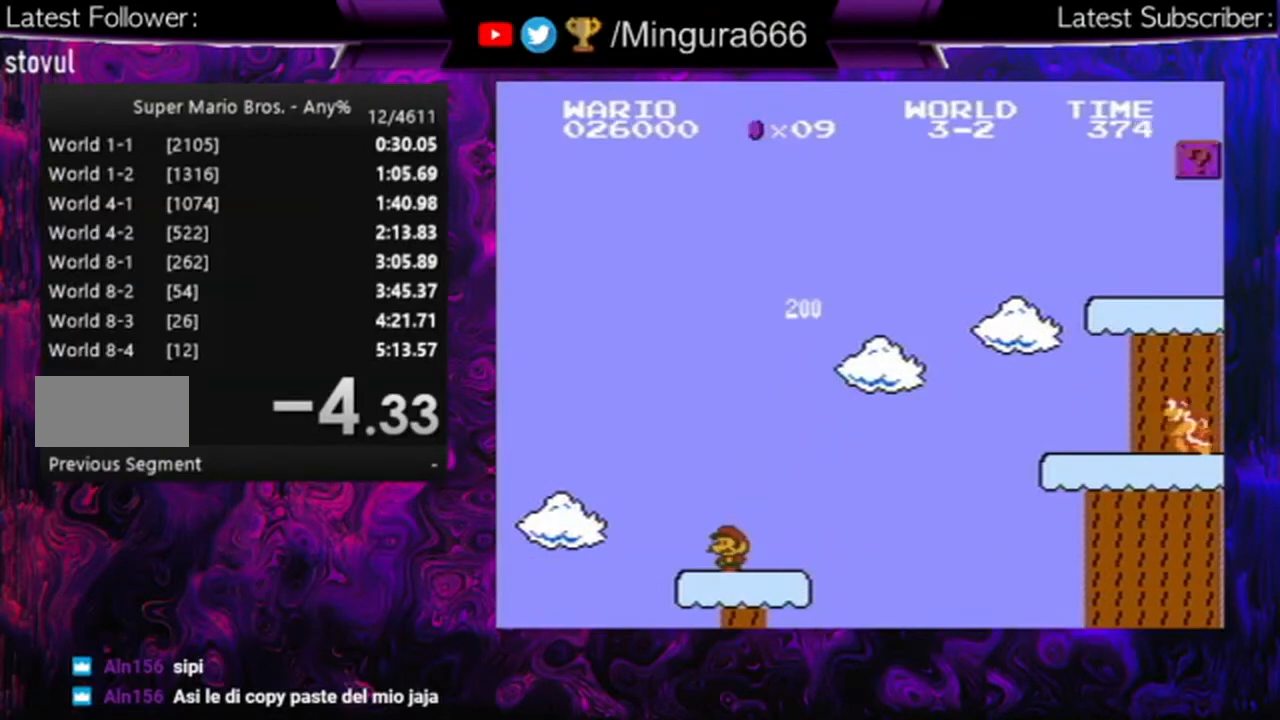
{"buttons": ["A", "B"], "events": [[200, "DPAD_RIGHT", "down"], [267, "DPAD_RIGHT", "up"], [467, "A", "down"]]}
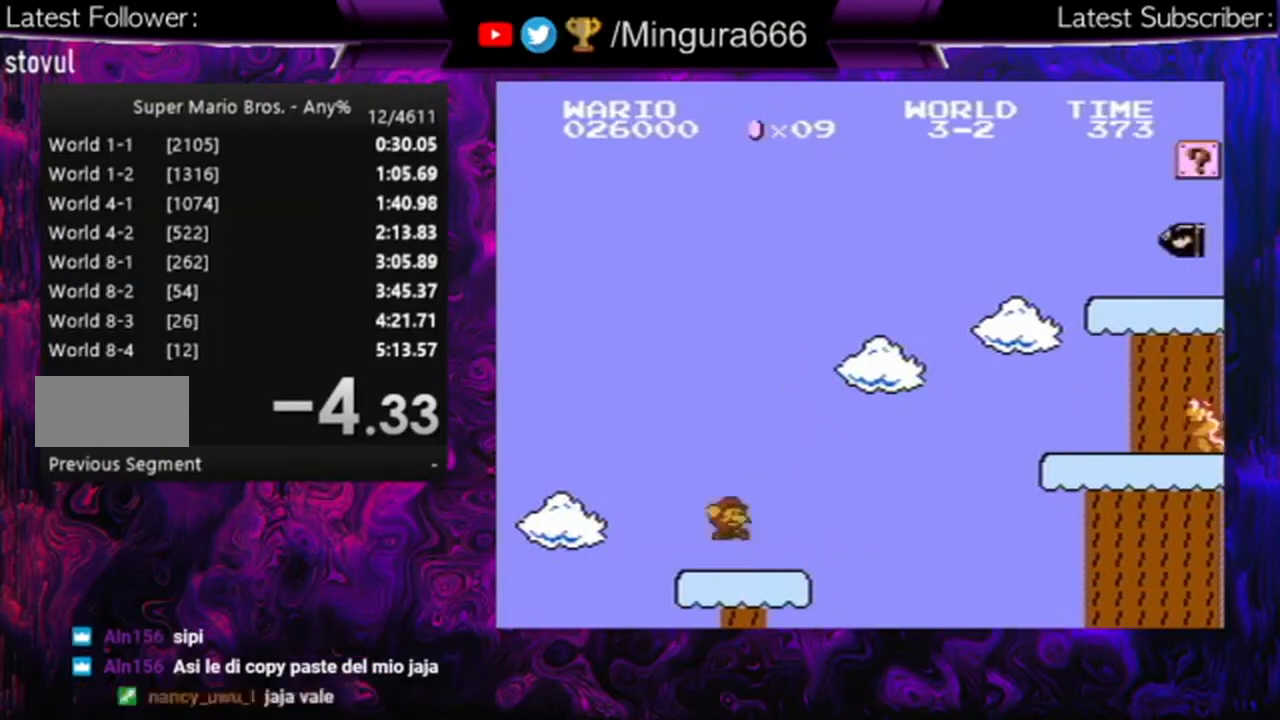
{"buttons": ["B"], "events": [[100, "A", "up"], [367, "DPAD_RIGHT", "down"], [500, "DPAD_RIGHT", "up"]]}
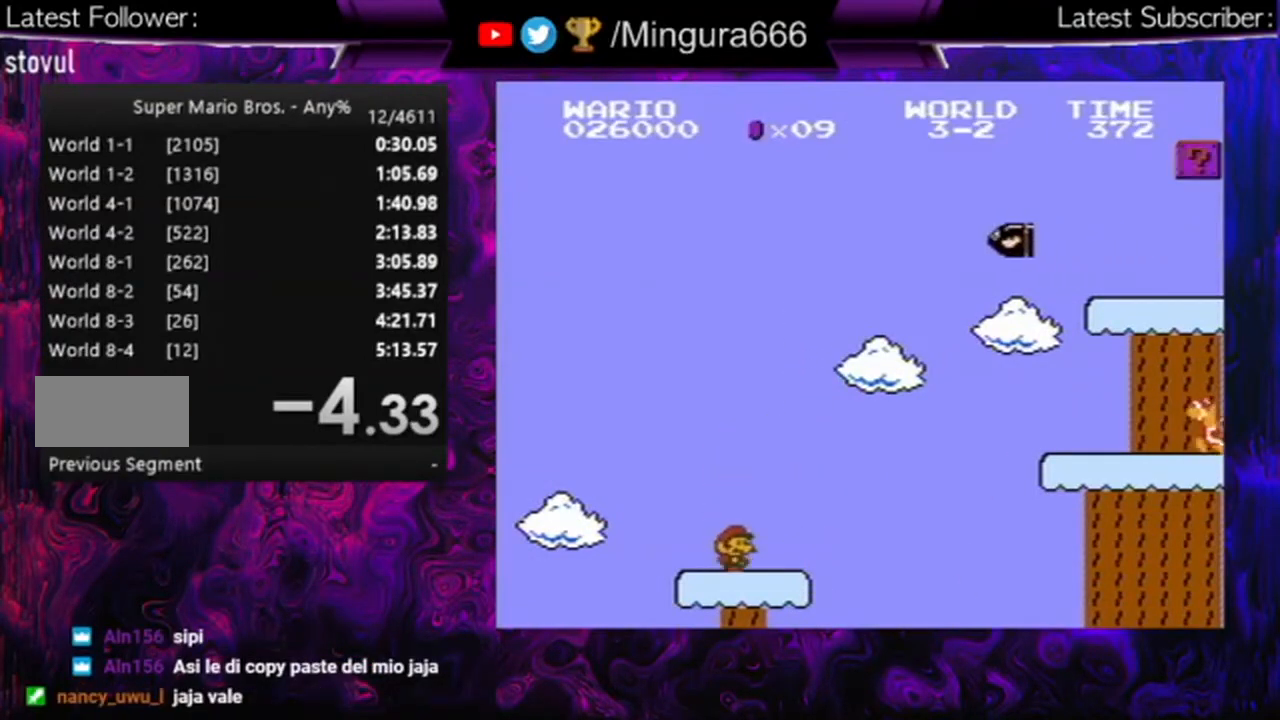
{"buttons": ["B"], "events": [[300, "A", "down"], [400, "A", "up"]]}
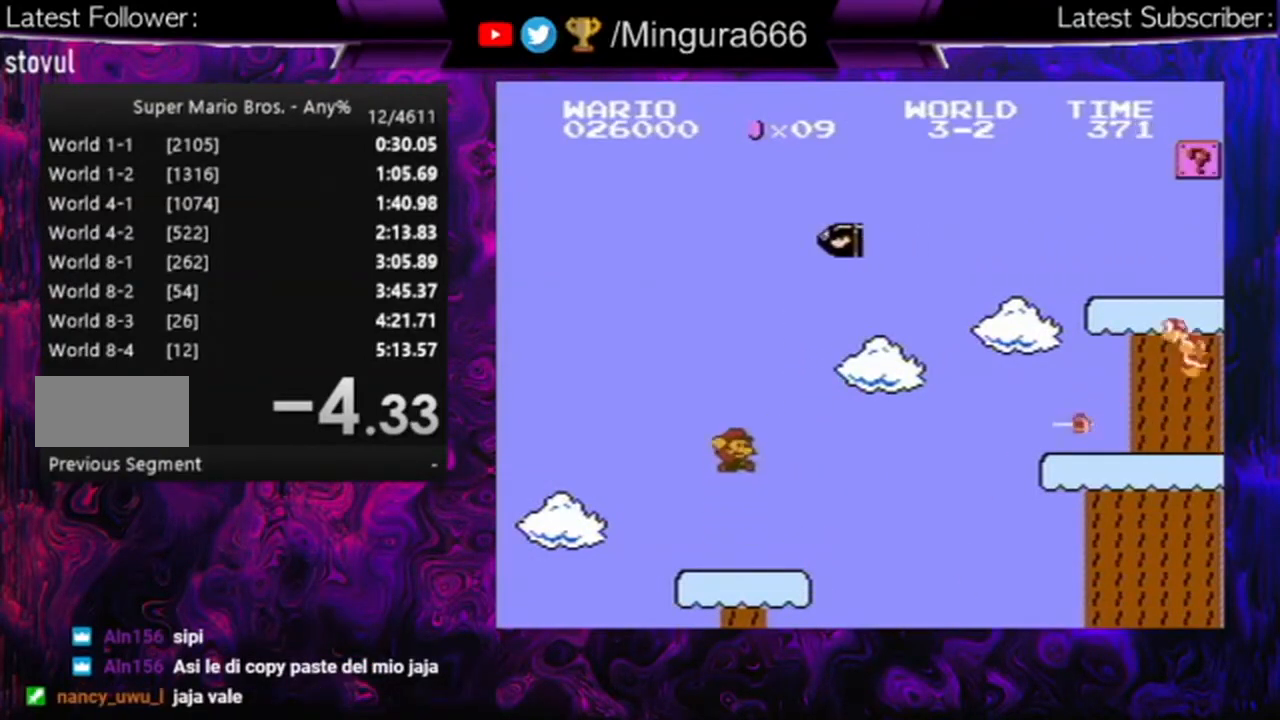
{"buttons": ["B"], "events": []}
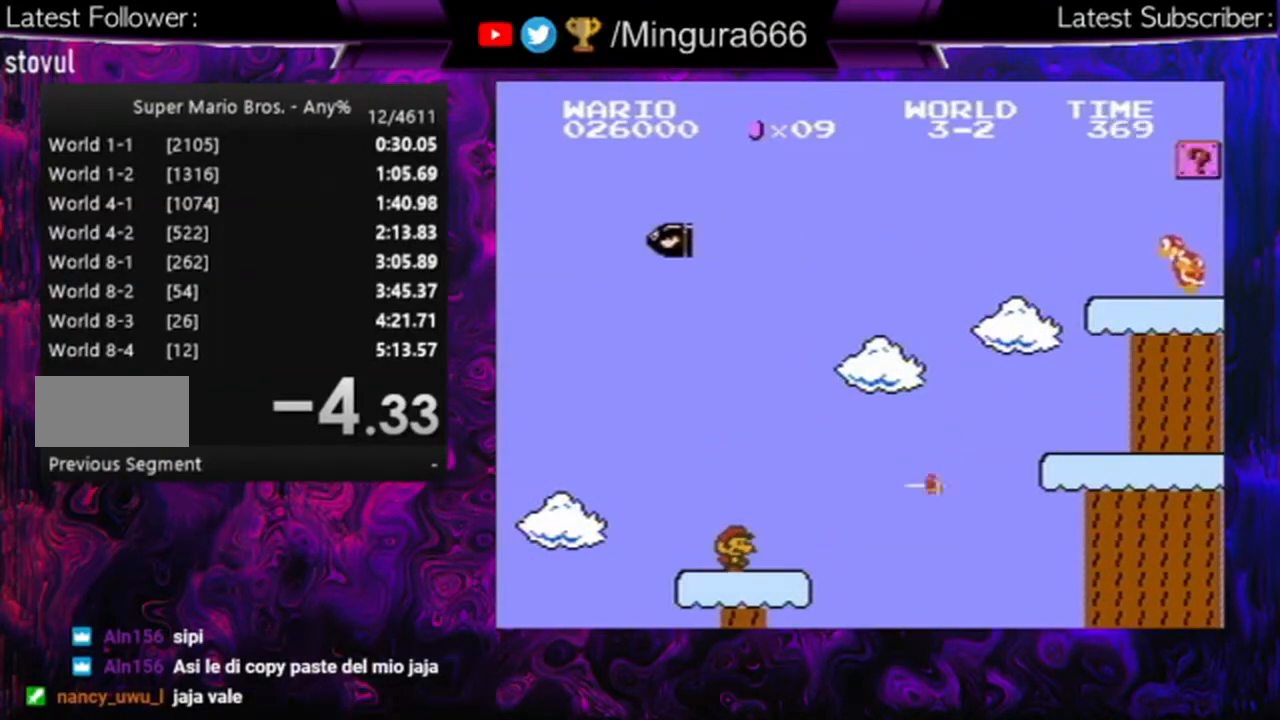
{"buttons": ["B"], "events": [[133, "A", "down"], [400, "A", "up"]]}
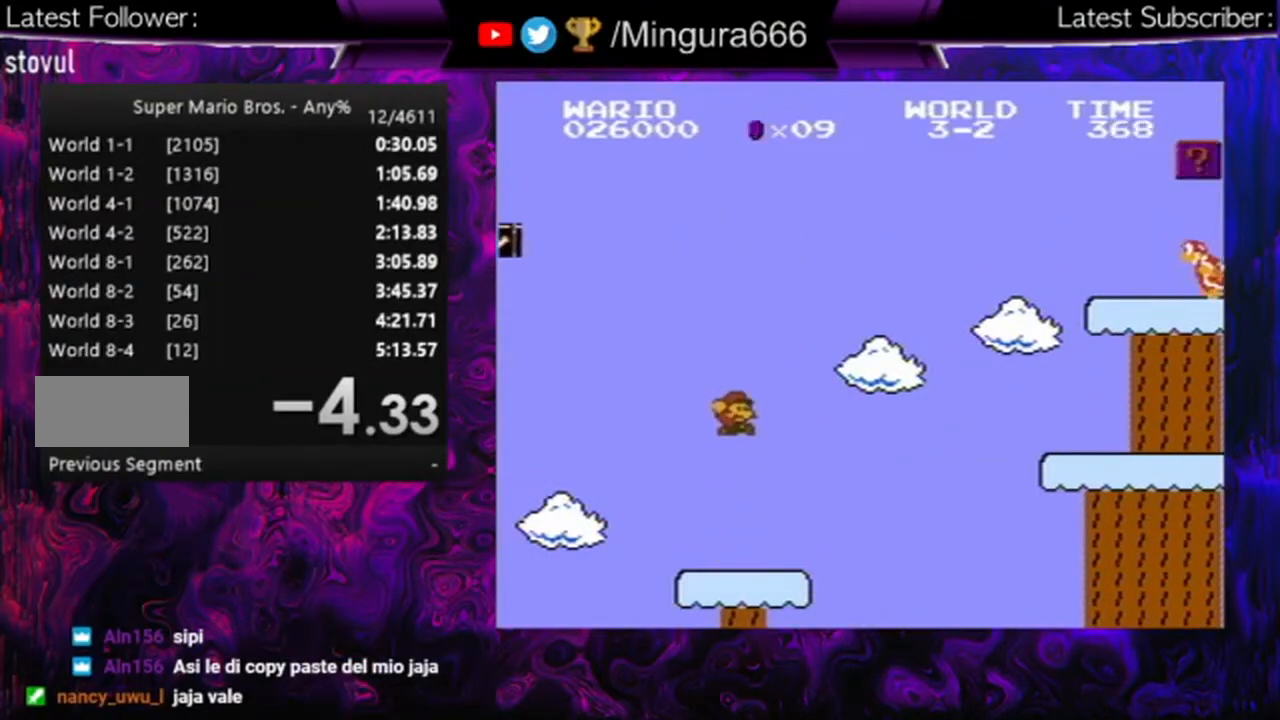
{"buttons": ["A", "B"], "events": [[467, "A", "down"]]}
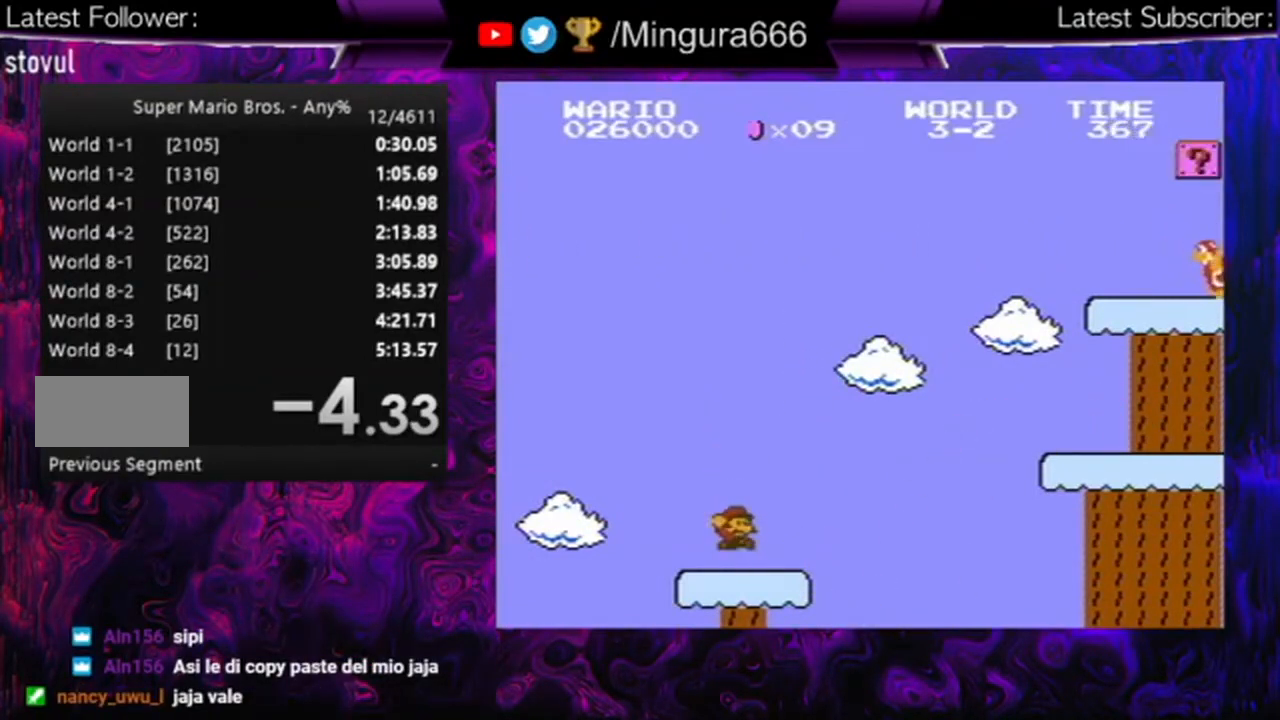
{"buttons": ["B"], "events": [[433, "A", "up"]]}
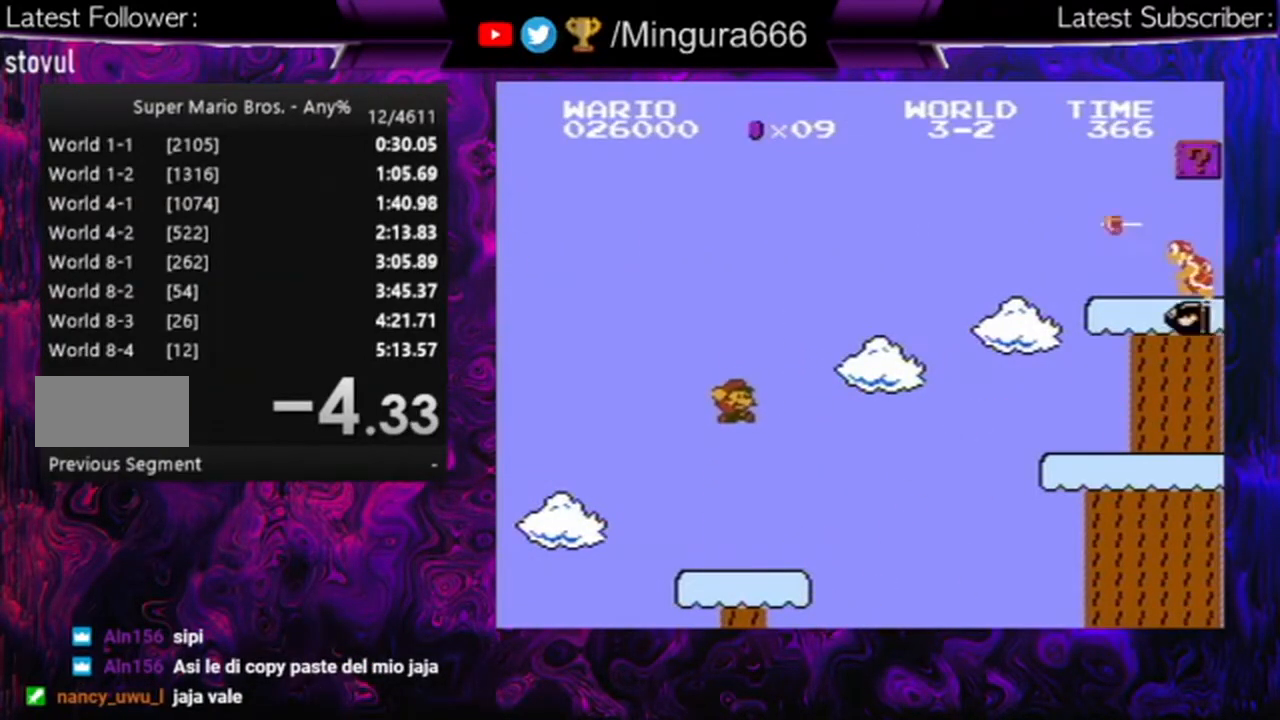
{"buttons": ["B"], "events": [[267, "DPAD_RIGHT", "down"], [367, "DPAD_RIGHT", "up"]]}
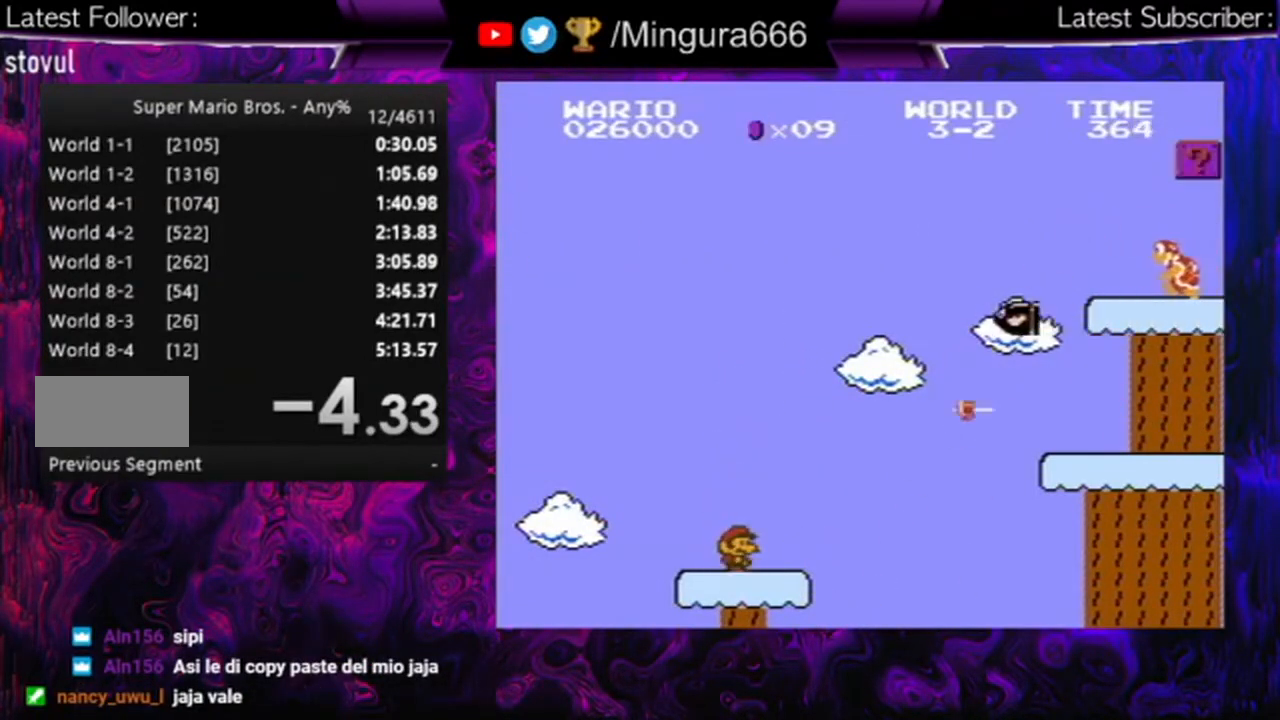
{"buttons": ["B", "DPAD_DOWN"], "events": [[267, "DPAD_DOWN", "down"]]}
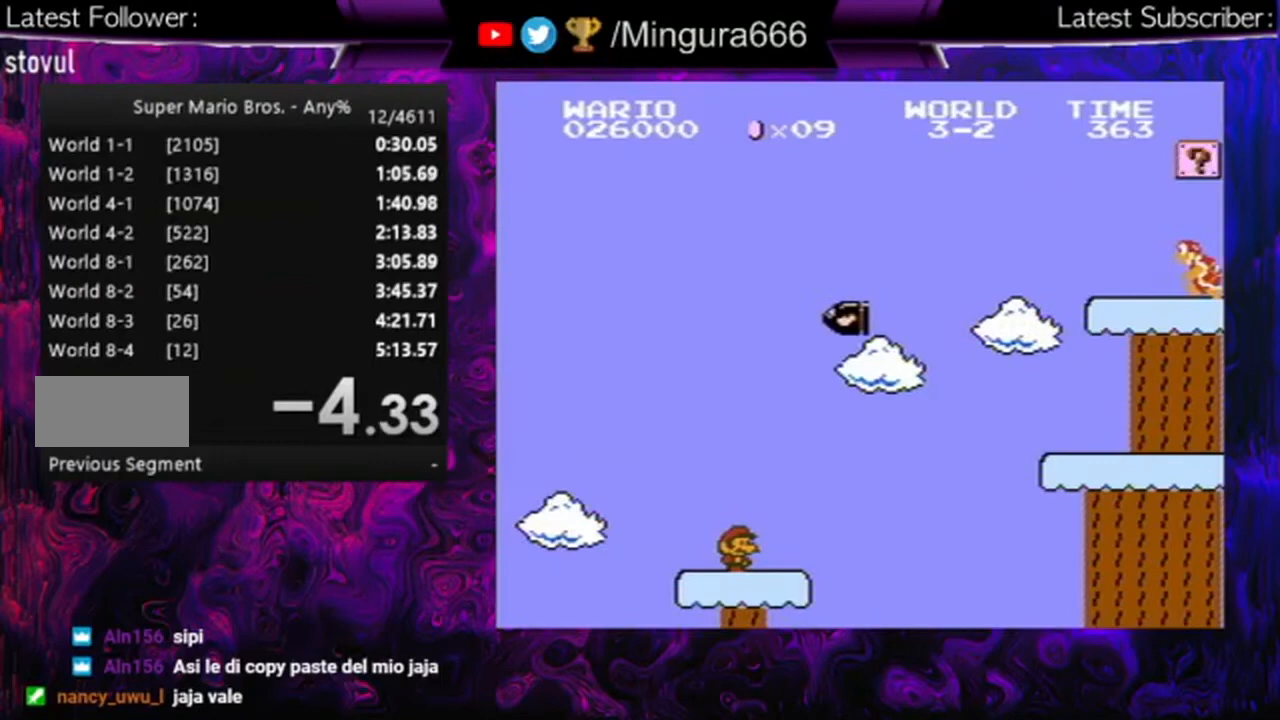
{"buttons": ["B"], "events": [[100, "DPAD_DOWN", "up"]]}
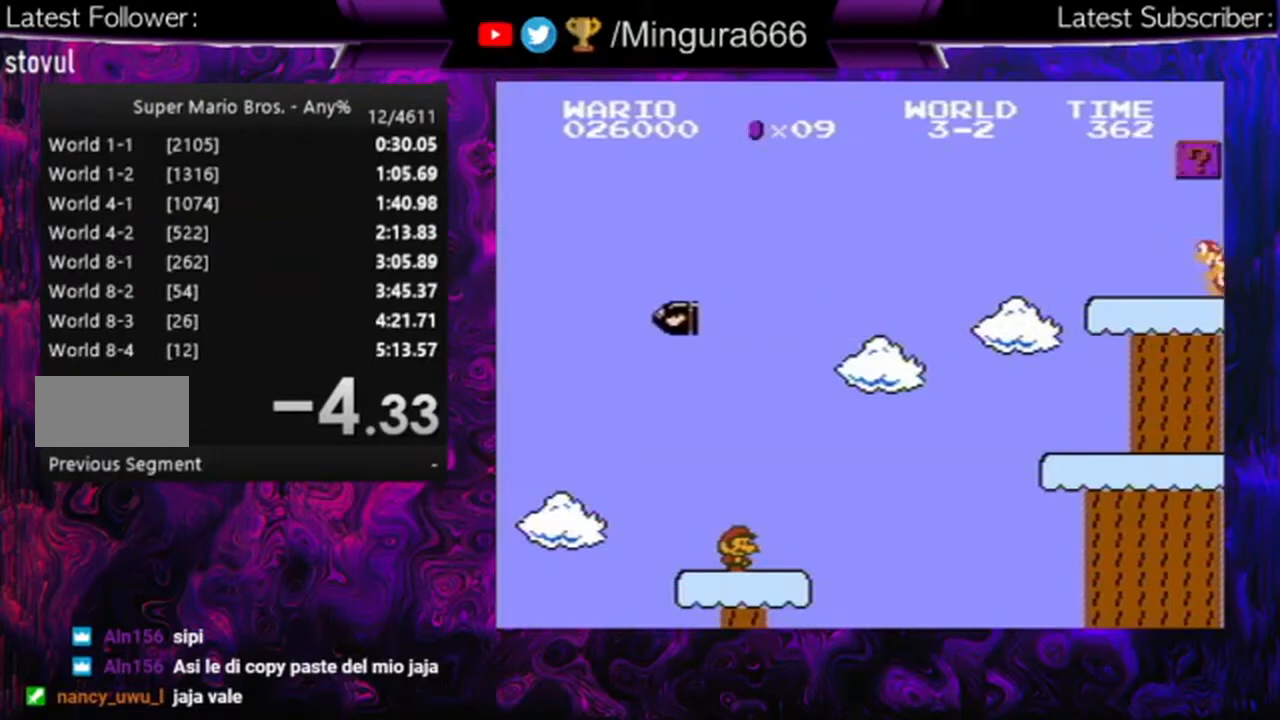
{"buttons": ["B"], "events": [[133, "DPAD_RIGHT", "down"], [333, "DPAD_RIGHT", "up"]]}
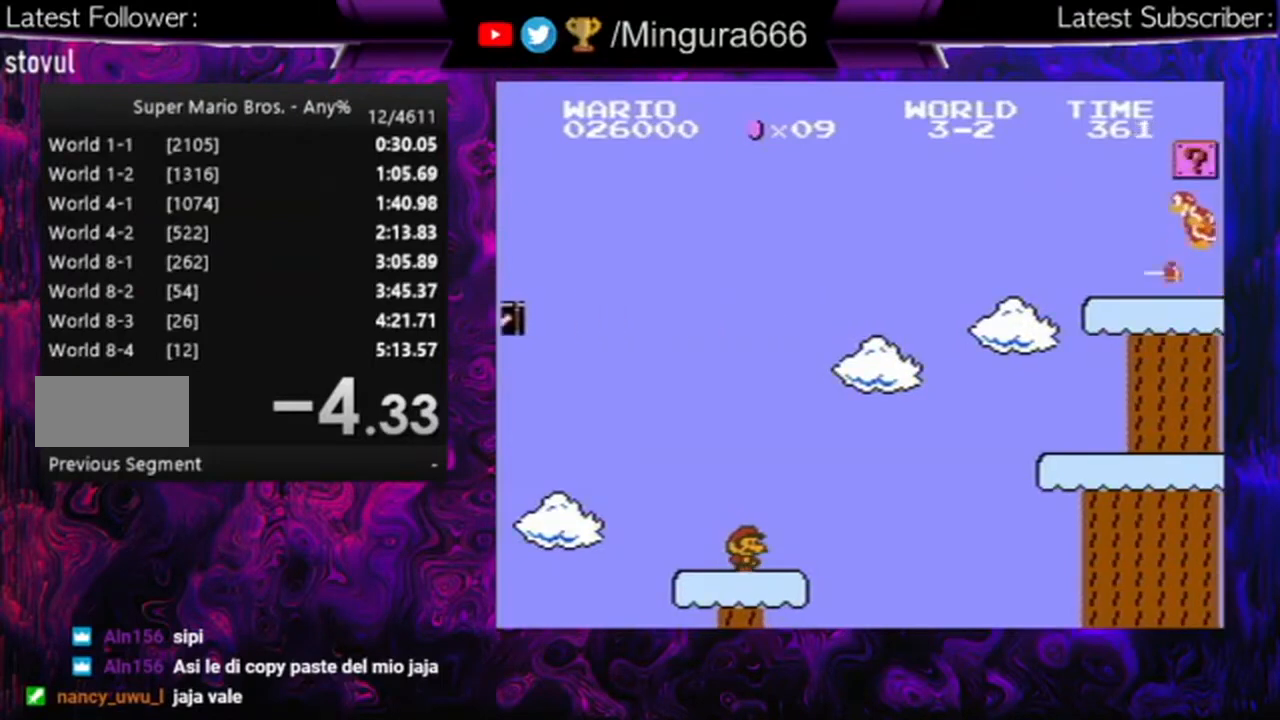
{"buttons": ["B"], "events": [[300, "DPAD_RIGHT", "down"], [400, "DPAD_RIGHT", "up"]]}
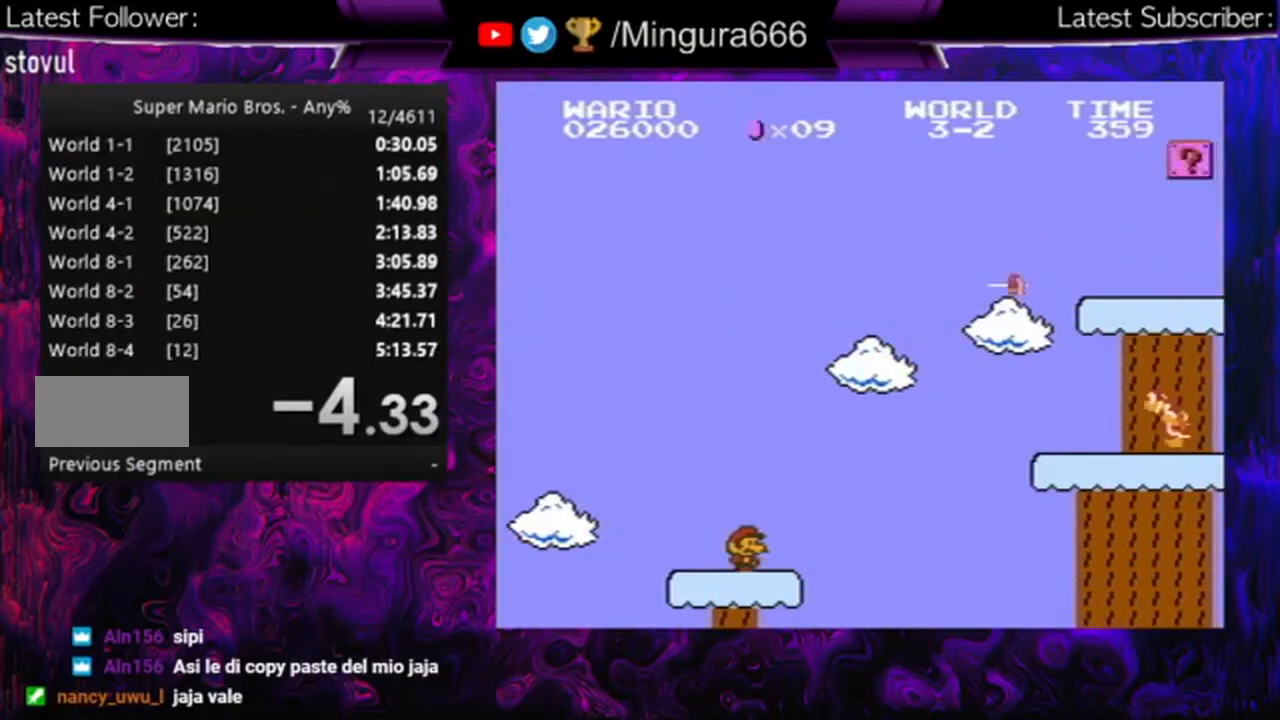
{"buttons": ["B"], "events": []}
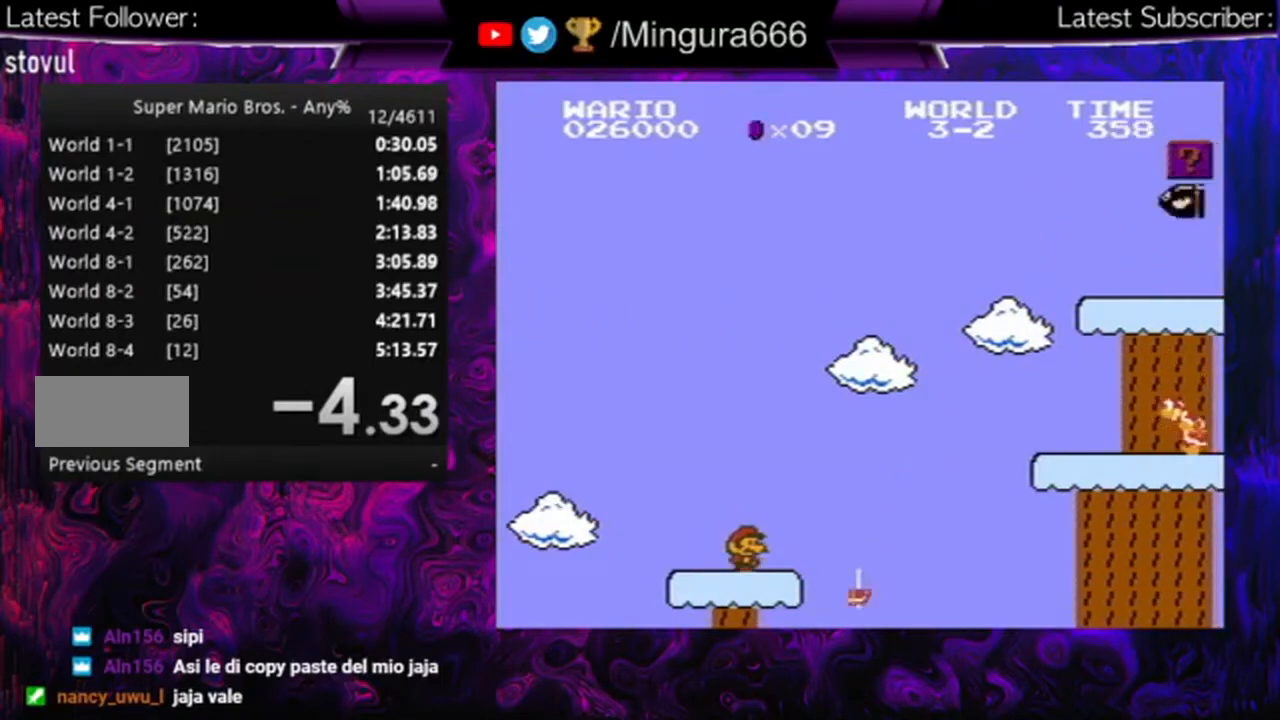
{"buttons": ["B", "DPAD_RIGHT"], "events": [[100, "DPAD_RIGHT", "down"], [233, "DPAD_RIGHT", "up"], [500, "DPAD_RIGHT", "down"]]}
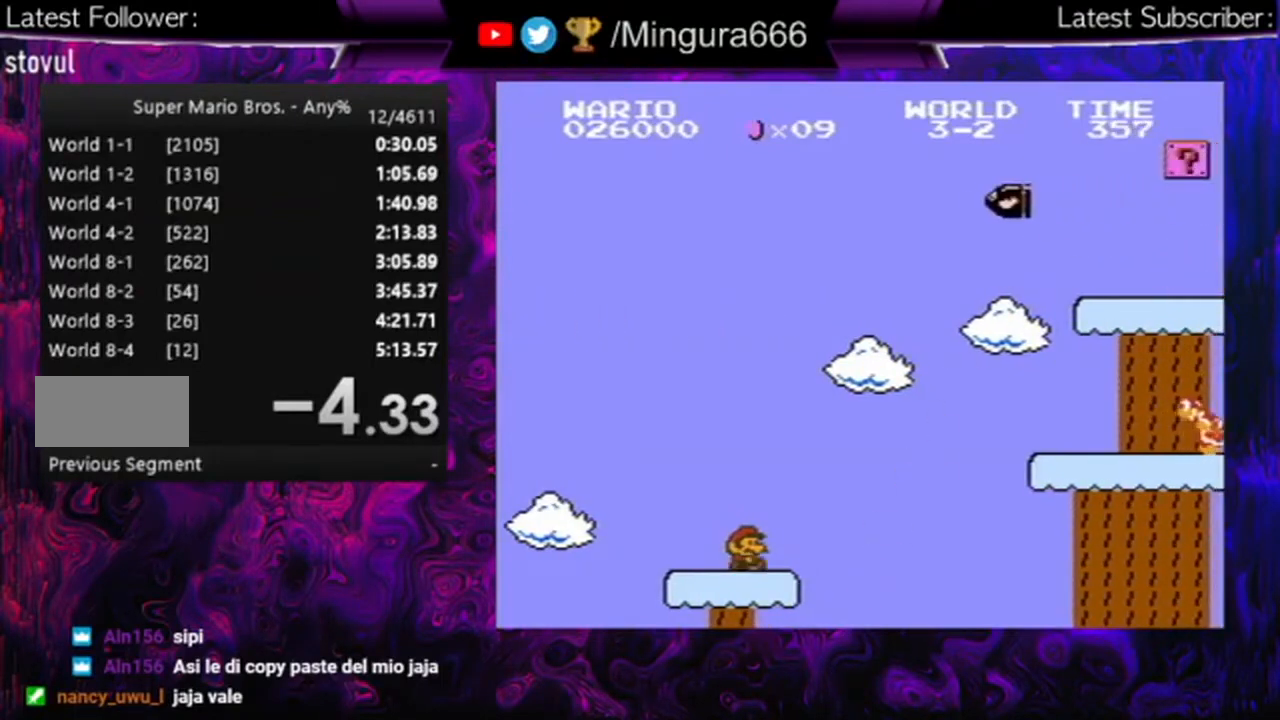
{"buttons": ["B", "DPAD_RIGHT"], "events": [[100, "DPAD_RIGHT", "up"], [500, "DPAD_RIGHT", "down"]]}
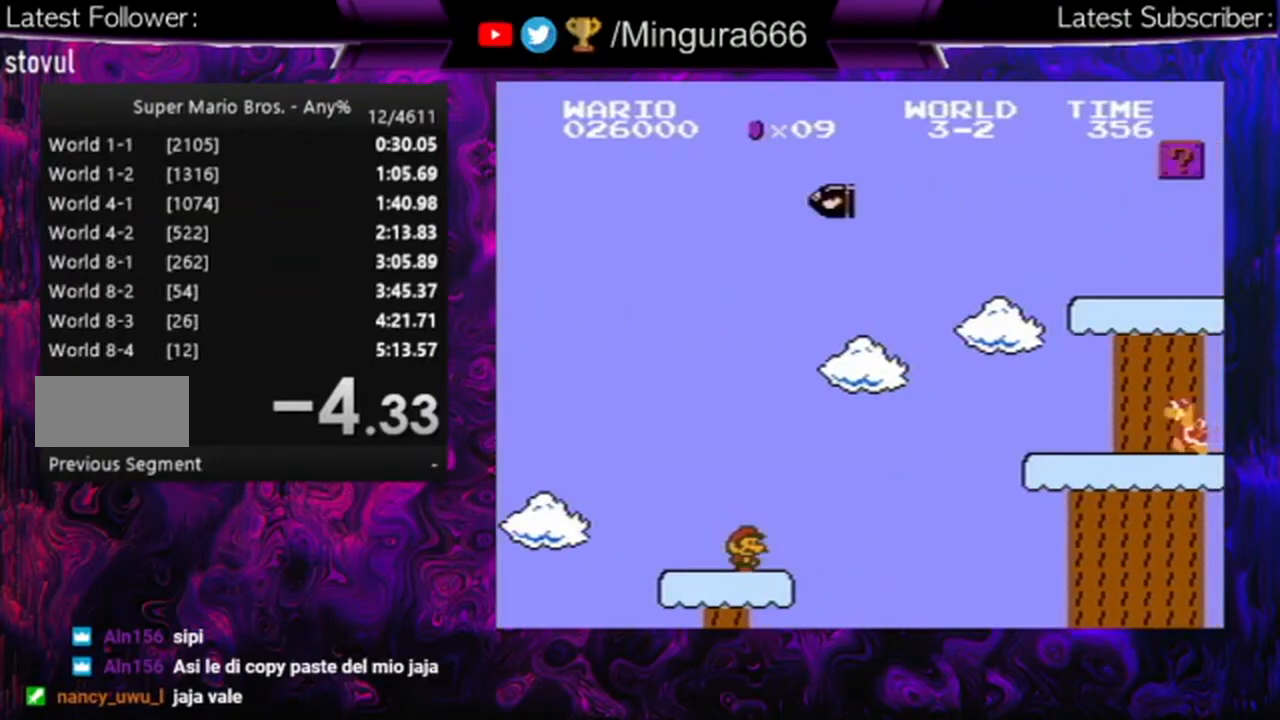
{"buttons": ["B", "DPAD_DOWN"], "events": [[100, "DPAD_RIGHT", "up"], [500, "DPAD_DOWN", "down"]]}
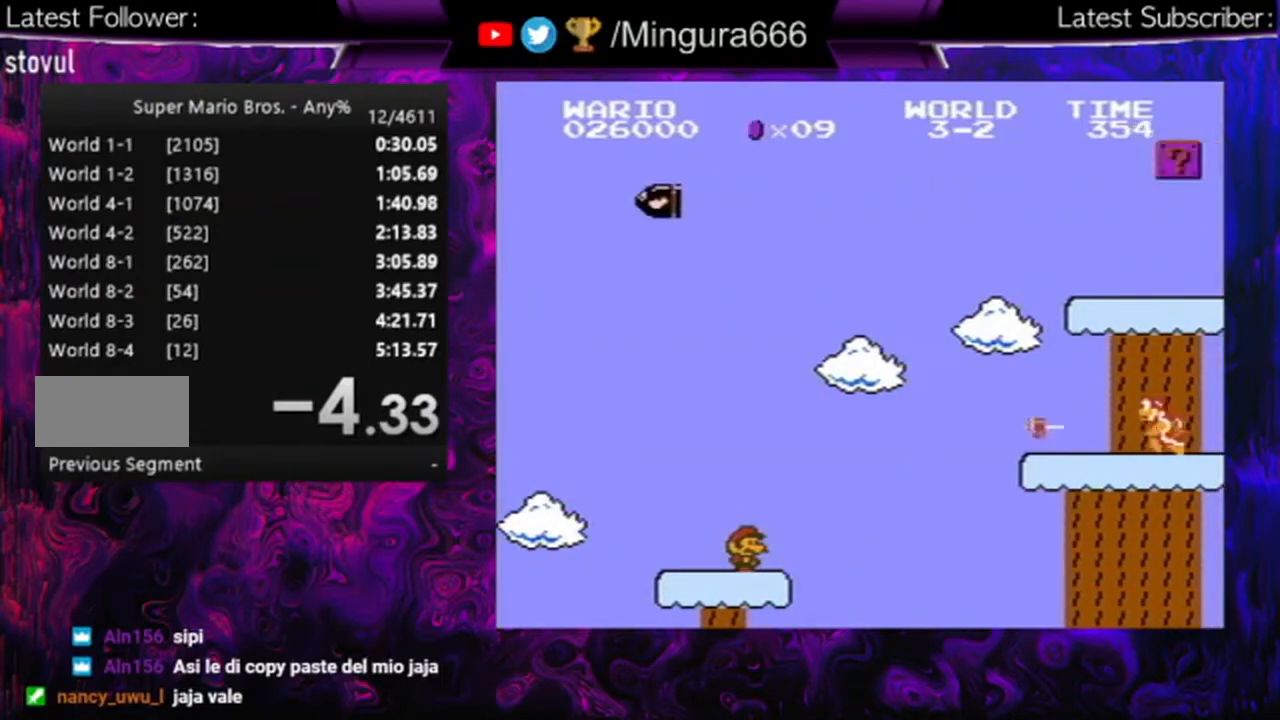
{"buttons": ["B"], "events": [[167, "DPAD_DOWN", "up"]]}
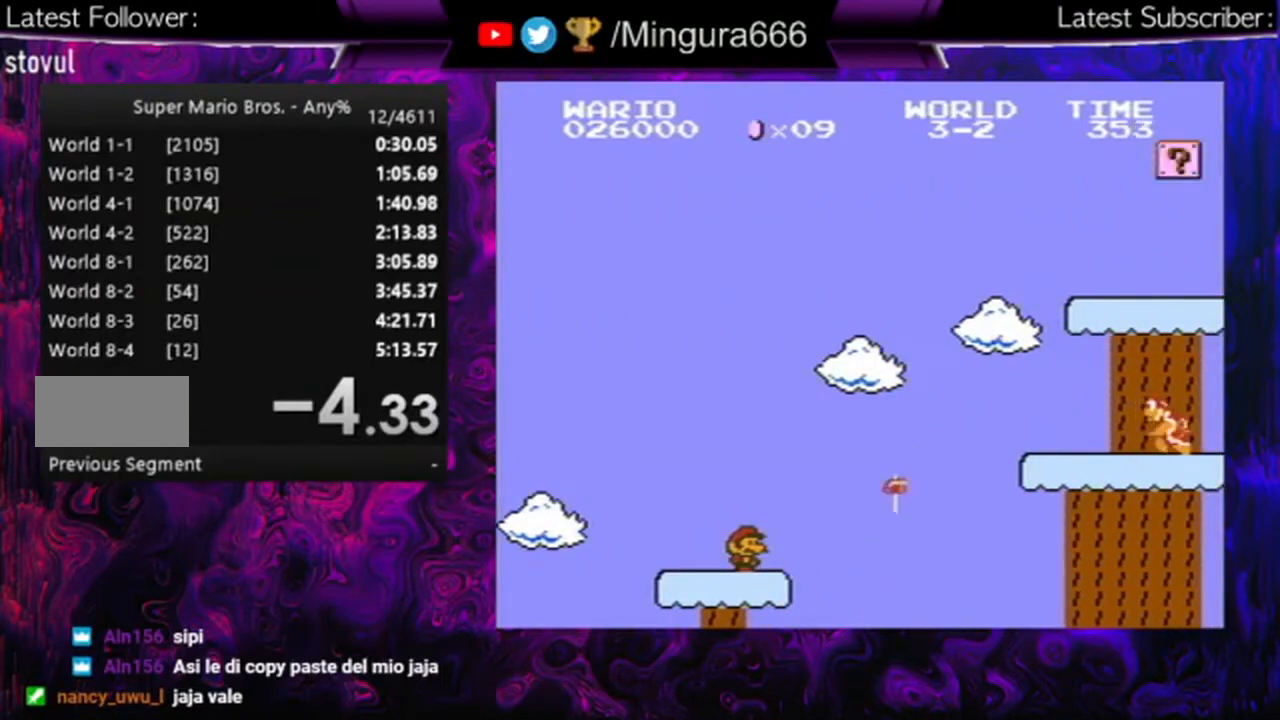
{"buttons": ["B"], "events": [[200, "DPAD_RIGHT", "down"], [400, "DPAD_RIGHT", "up"]]}
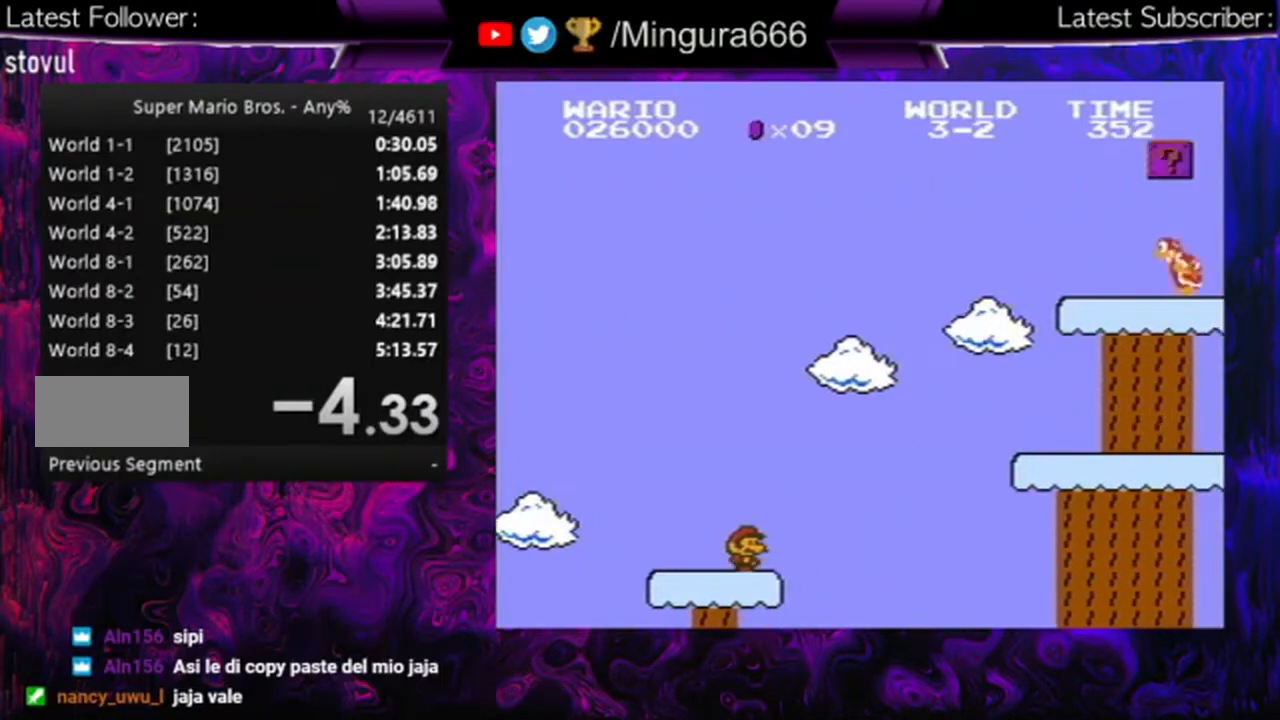
{"buttons": ["B"], "events": []}
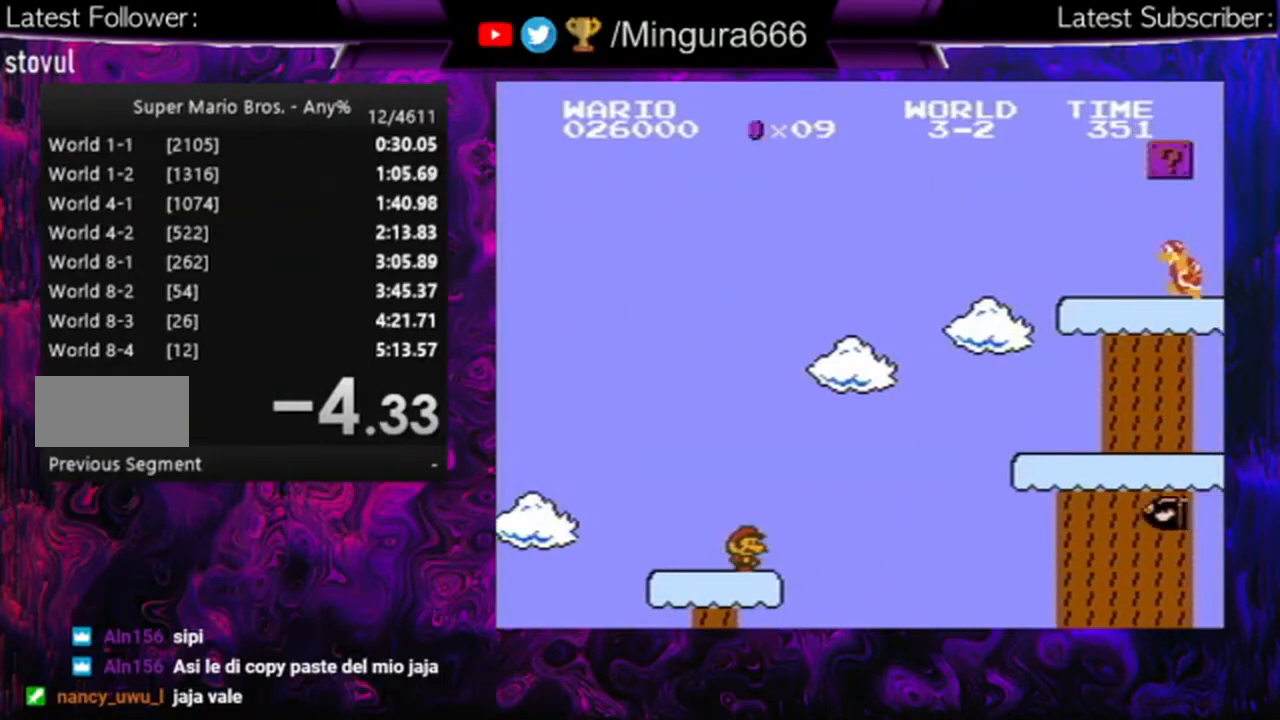
{"buttons": ["B"], "events": [[100, "DPAD_RIGHT", "down"], [233, "DPAD_RIGHT", "up"]]}
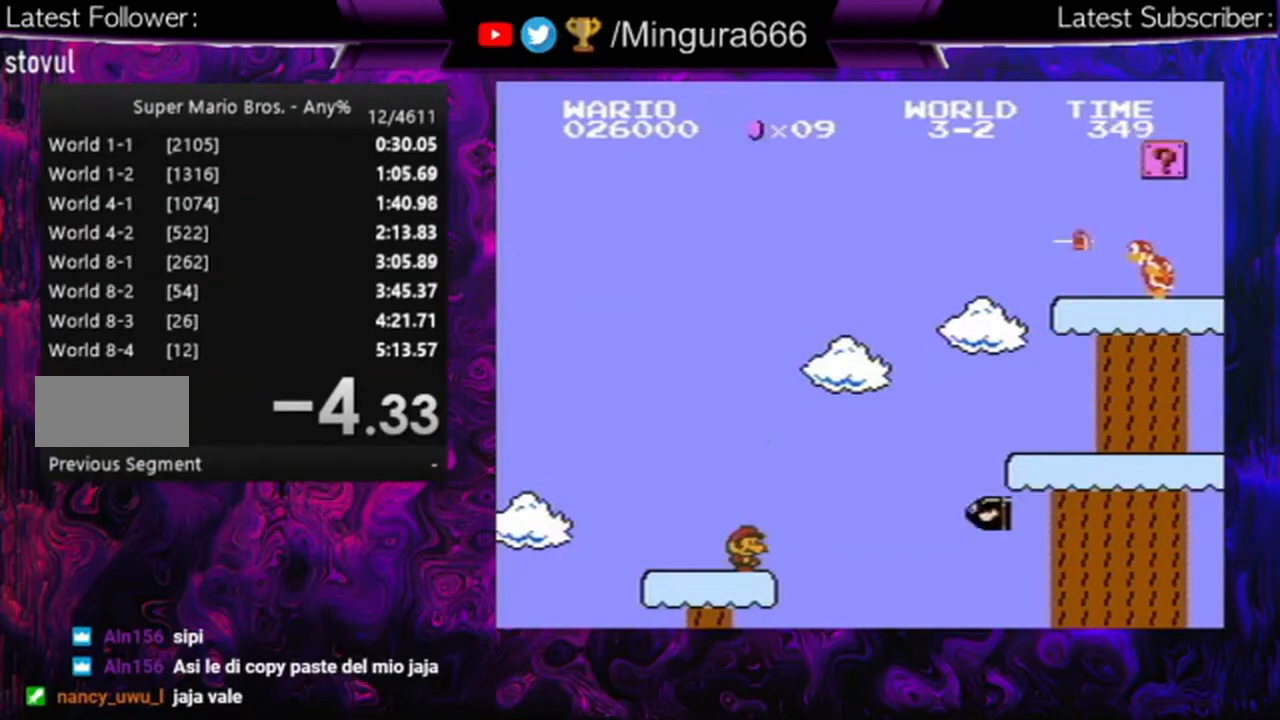
{"buttons": ["A", "B"], "events": [[33, "A", "down"]]}
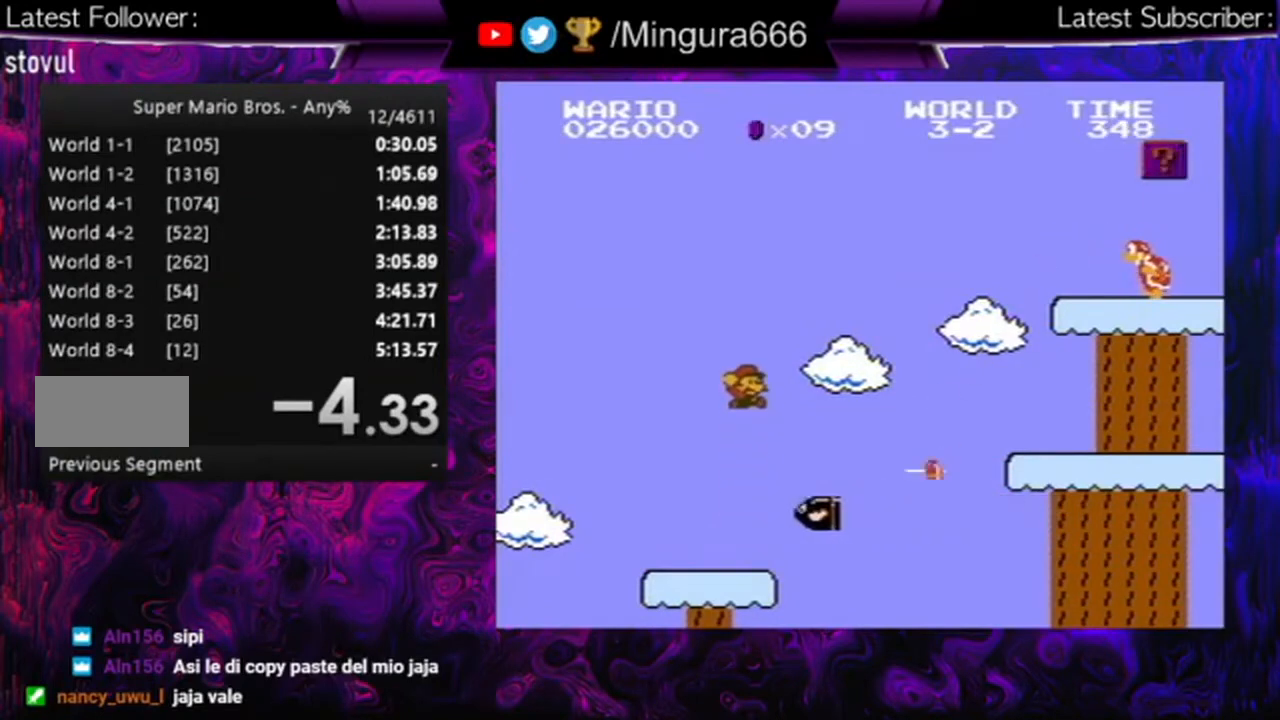
{"buttons": ["A", "B"], "events": []}
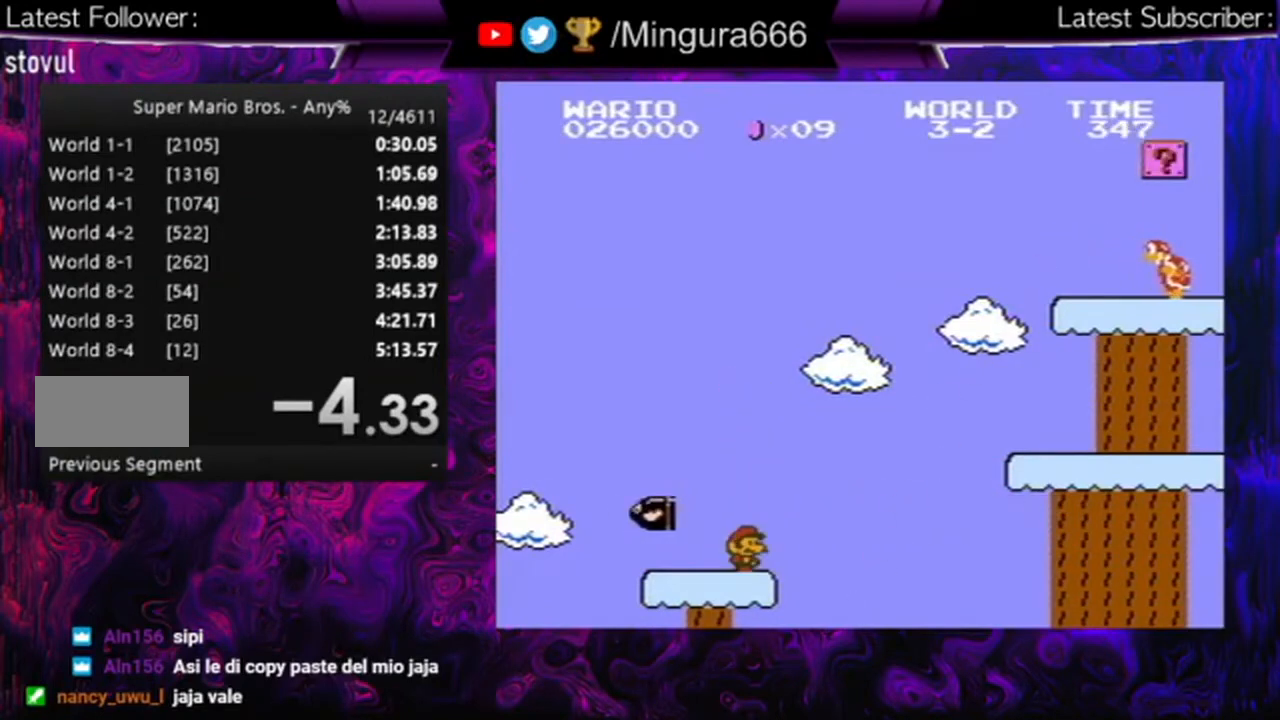
{"buttons": ["B", "DPAD_RIGHT"], "events": [[133, "A", "up"], [400, "DPAD_RIGHT", "down"]]}
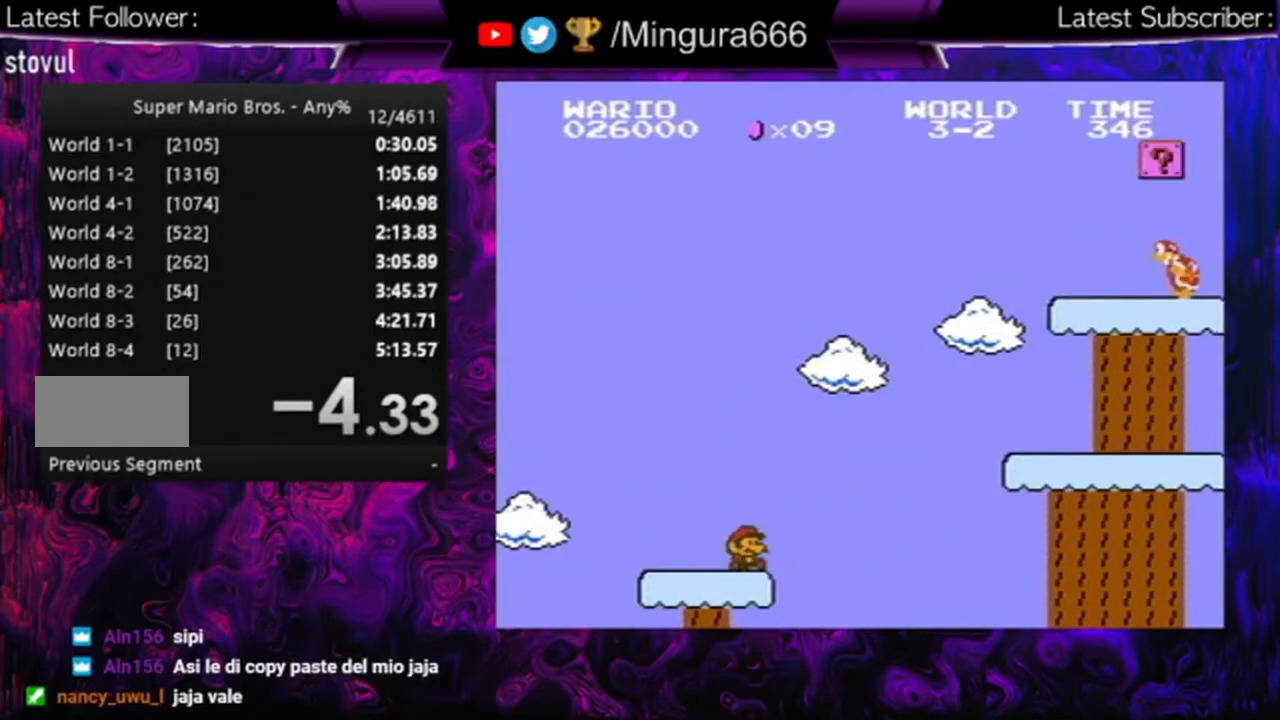
{"buttons": ["B"], "events": [[100, "DPAD_RIGHT", "up"]]}
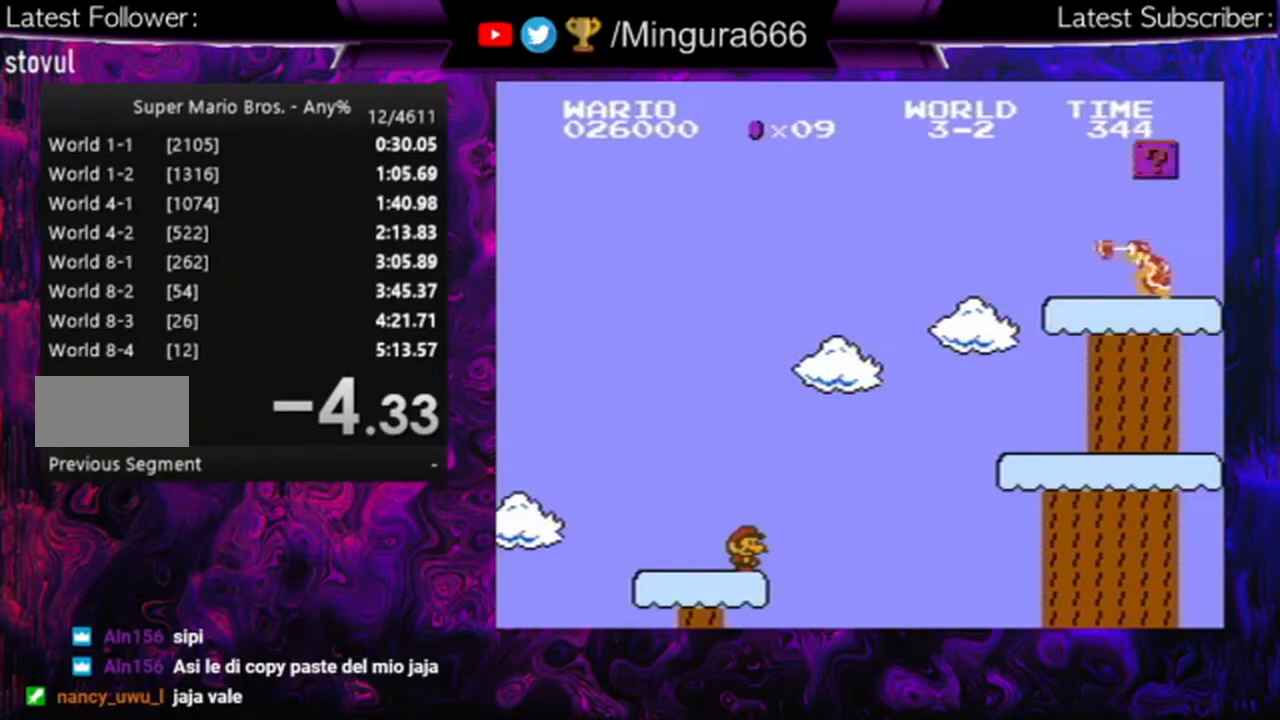
{"buttons": ["B"], "events": []}
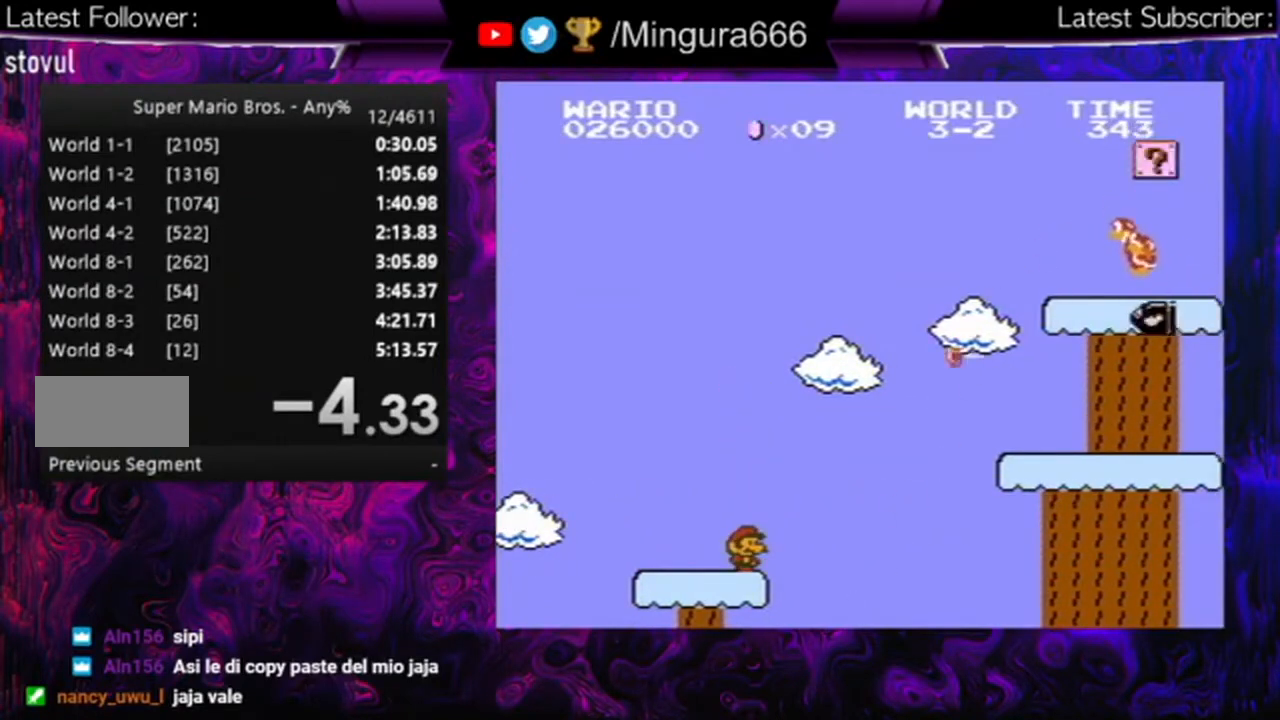
{"buttons": ["B"], "events": []}
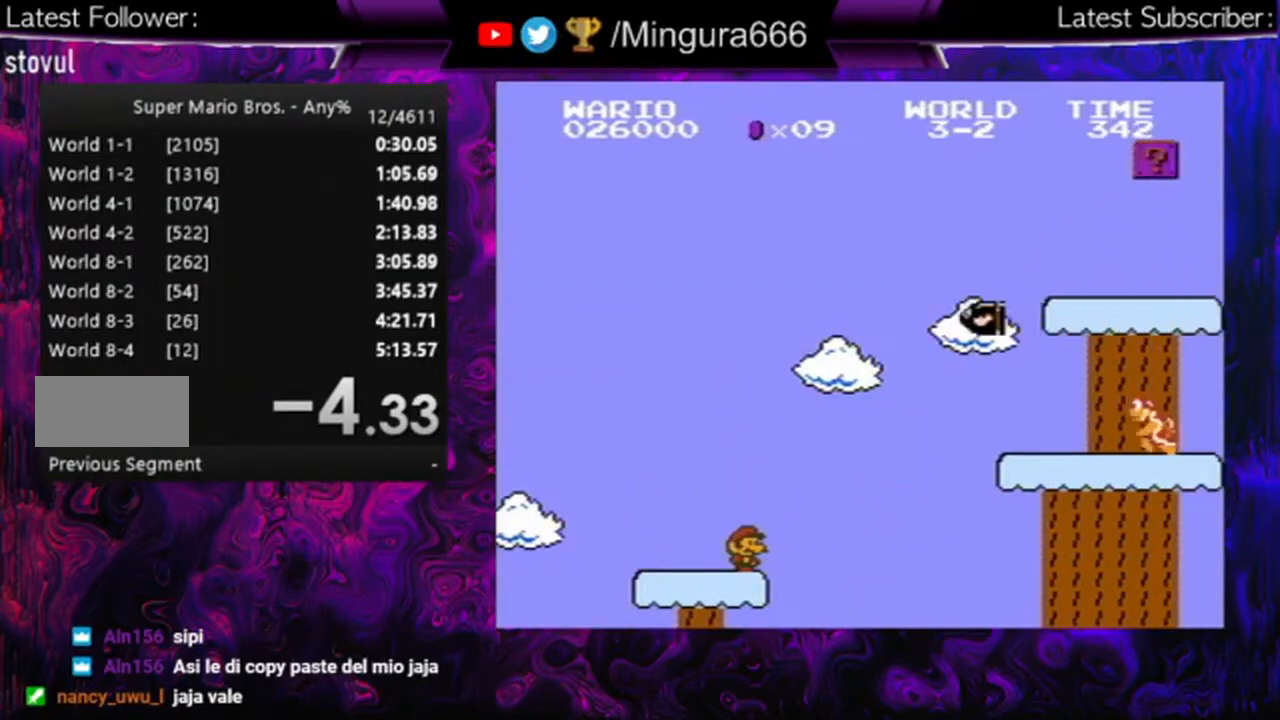
{"buttons": ["B"], "events": []}
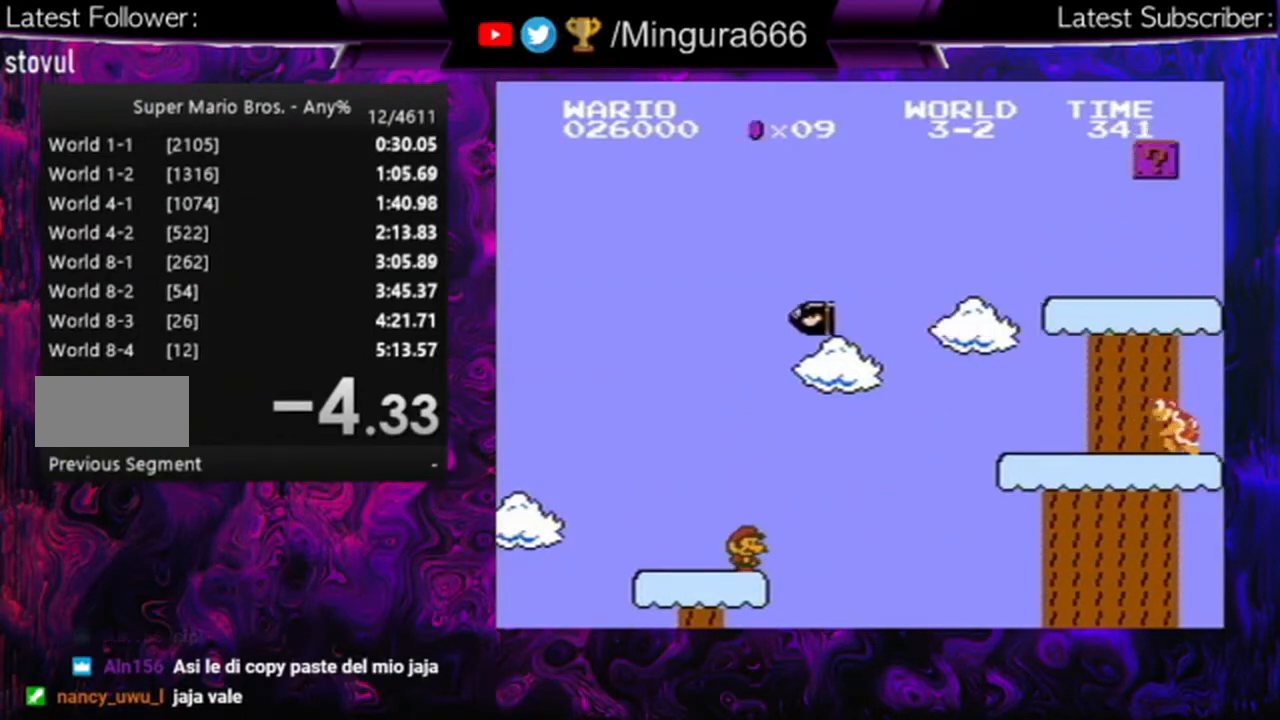
{"buttons": ["B"], "events": []}
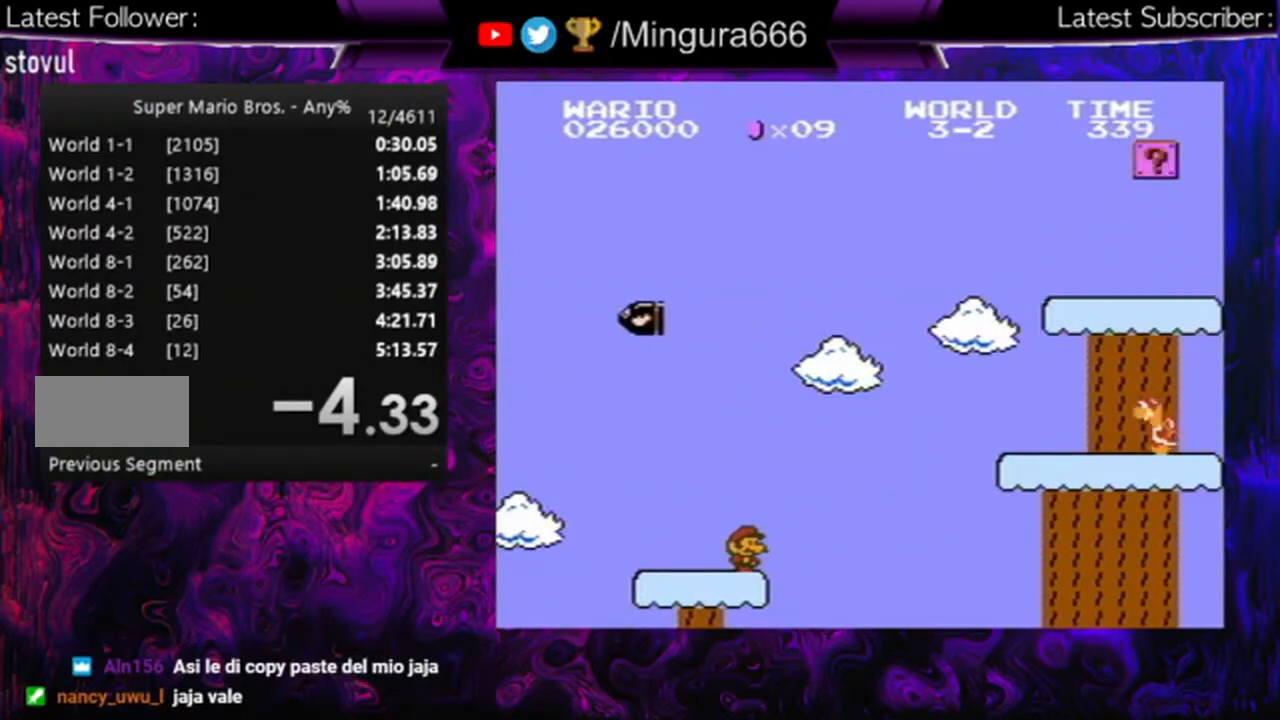
{"buttons": ["B"], "events": []}
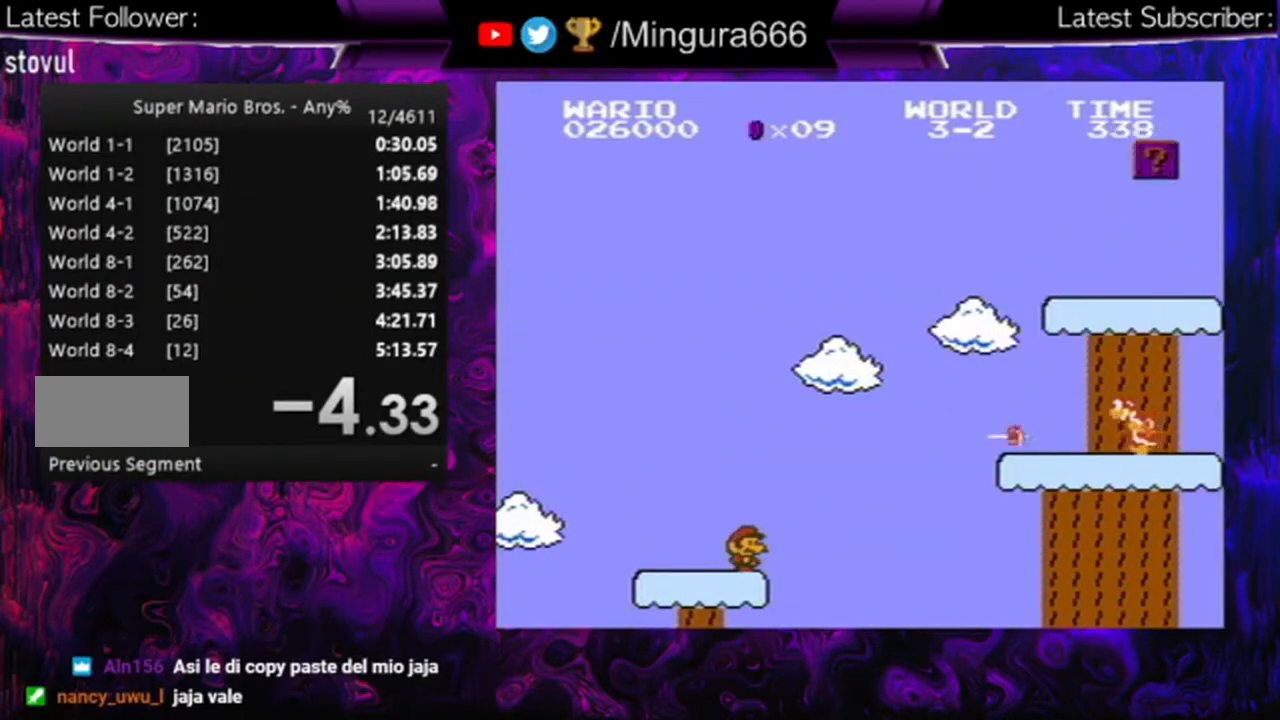
{"buttons": ["B"], "events": [[233, "A", "down"], [367, "A", "up"]]}